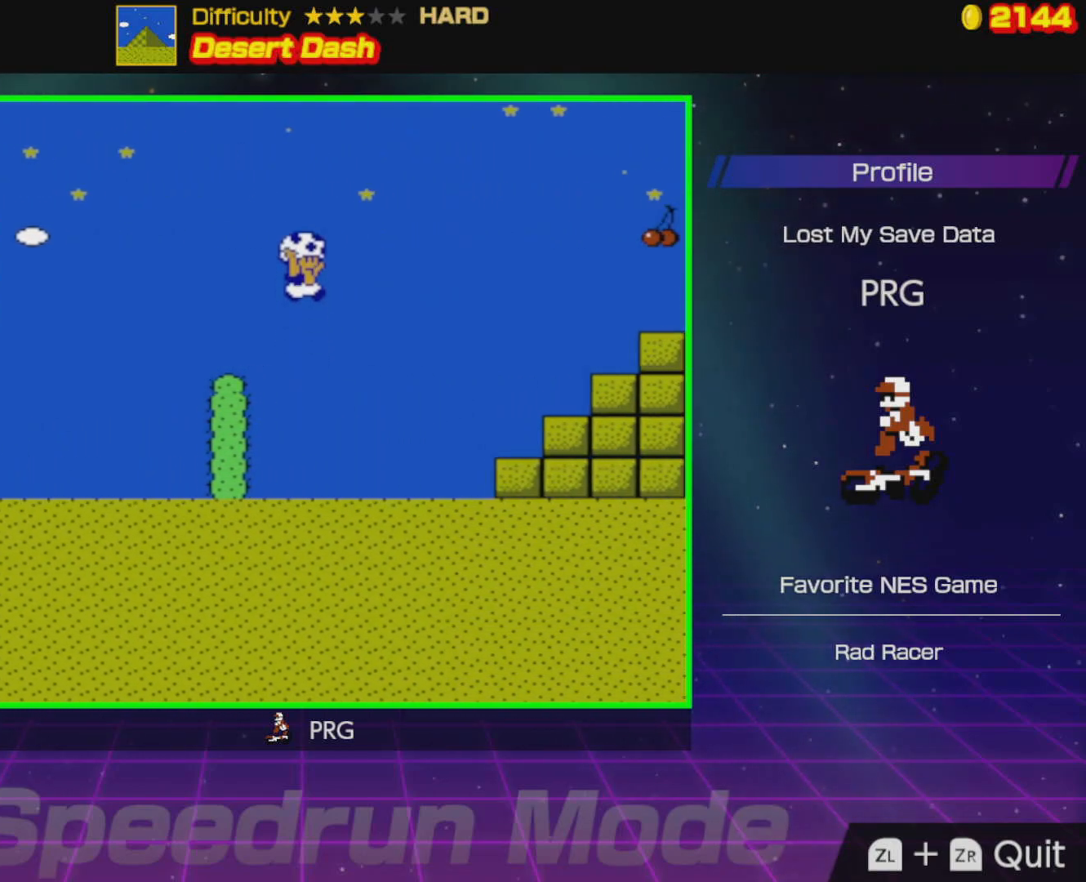
Gameplay with a controller (Nintendo layout); each line is a JSON object with the inputs held at the frame after it. "events" lists button and stick changes between this image and that frame as [ms after this image, input, new state], when the widget could be followed in between. Not read: L3 R3.
{"buttons": ["B", "DPAD_RIGHT"], "events": [[483, "A", "up"]]}
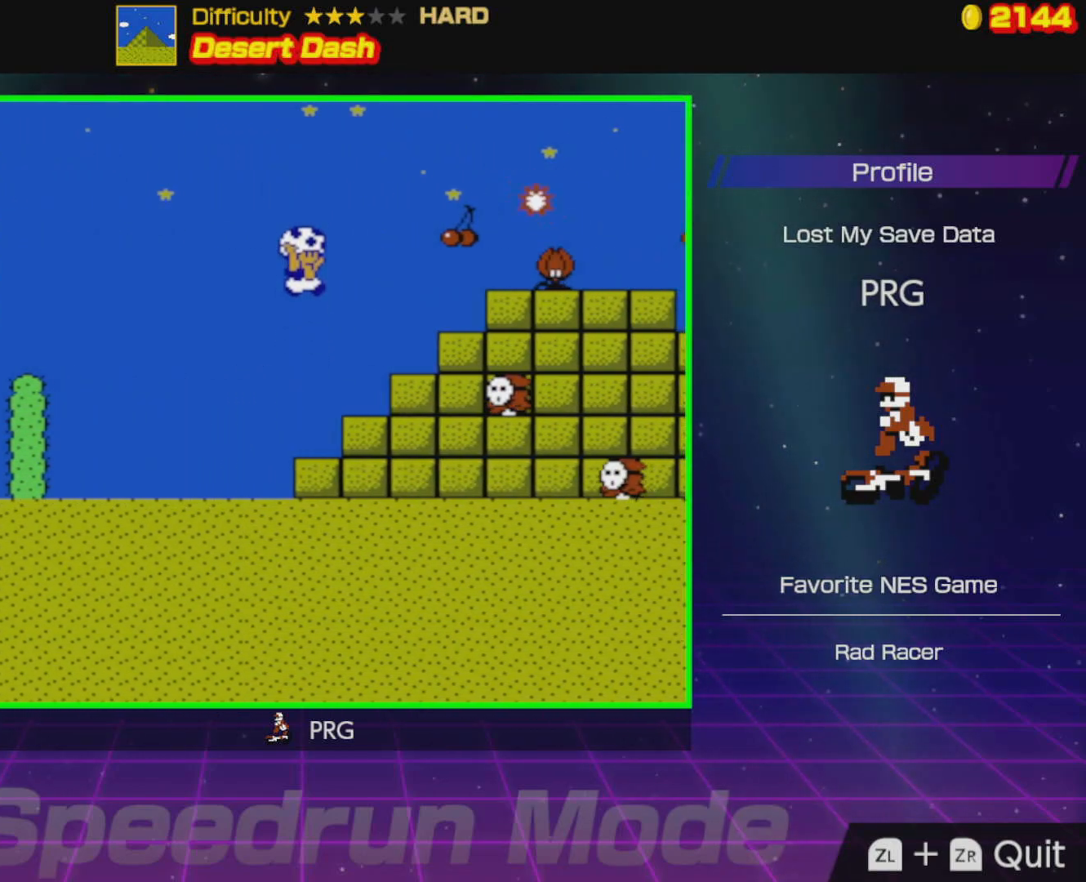
{"buttons": ["A", "B", "DPAD_RIGHT"], "events": [[267, "A", "down"]]}
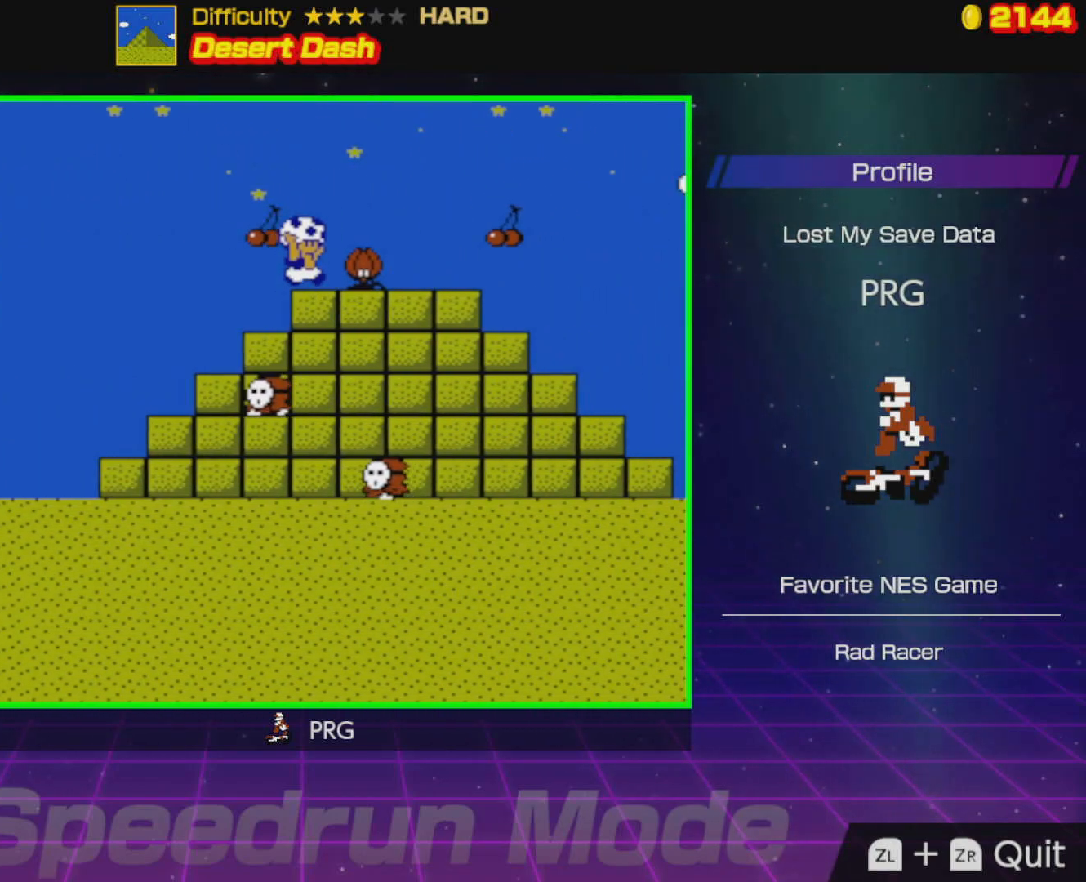
{"buttons": ["B", "DPAD_RIGHT"], "events": [[333, "A", "up"]]}
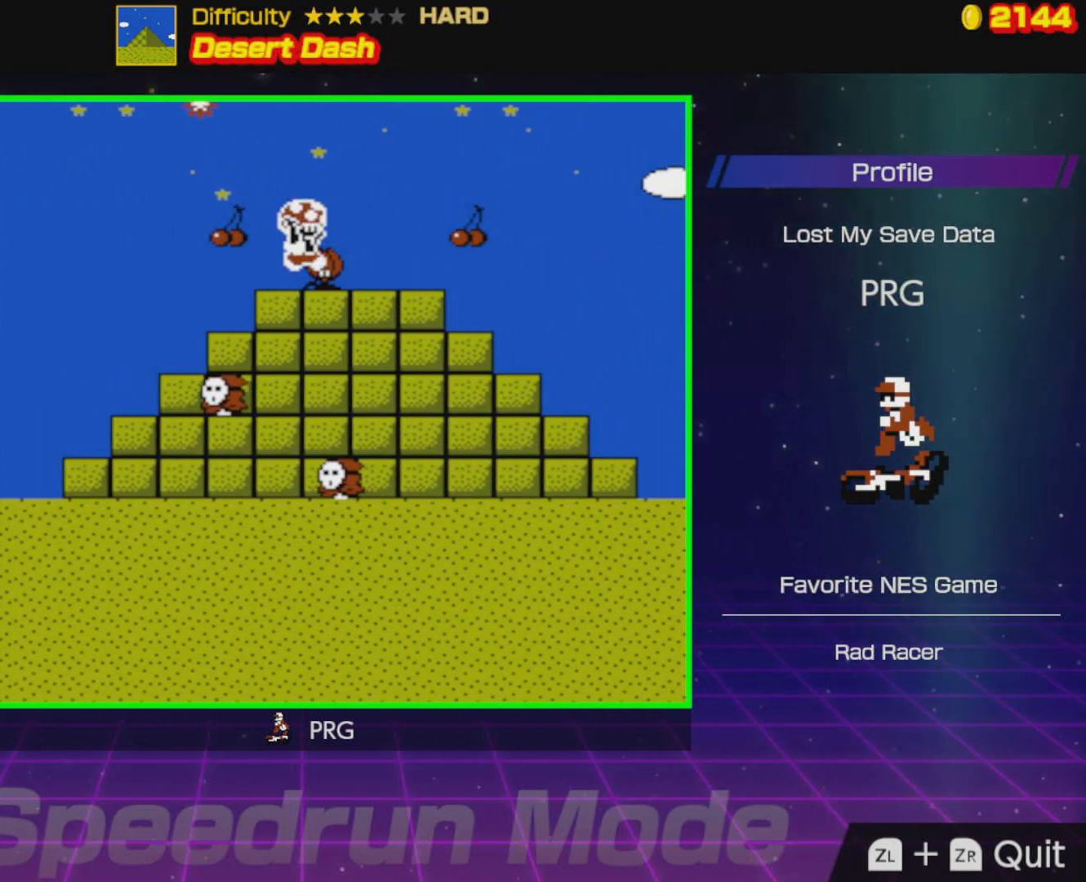
{"buttons": ["B", "DPAD_RIGHT"], "events": []}
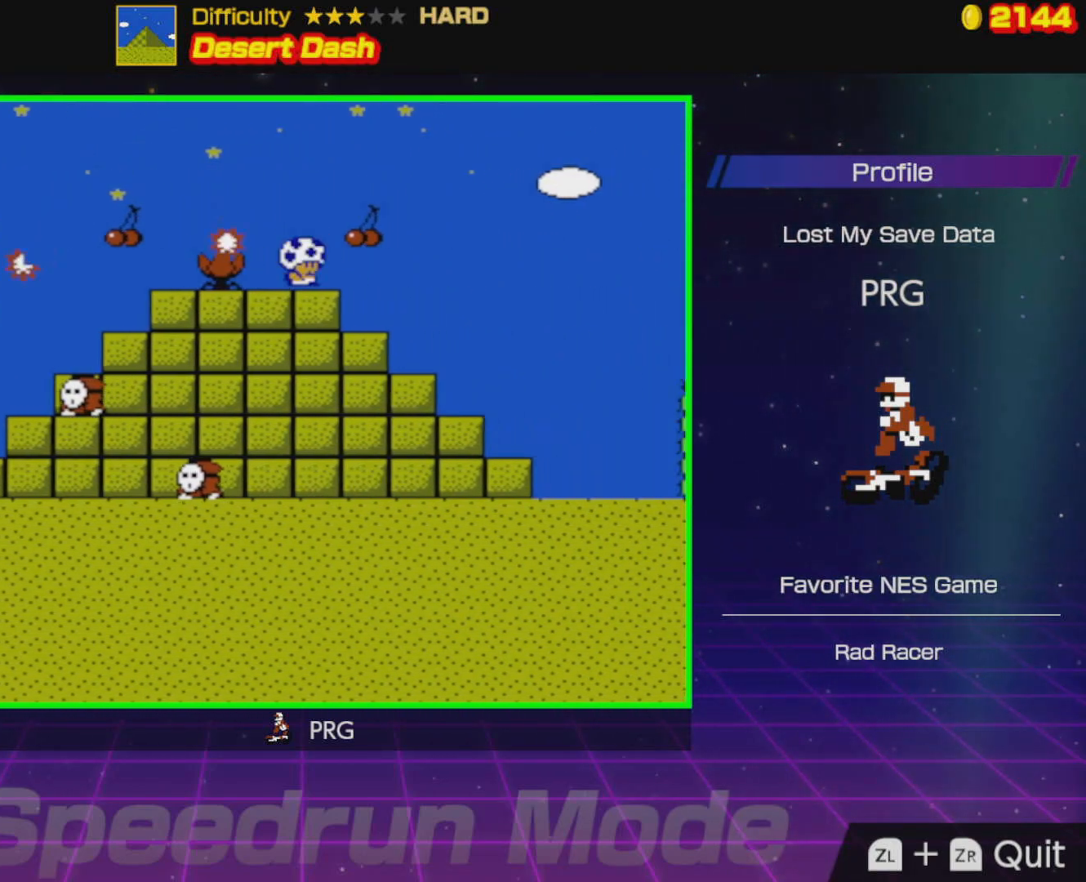
{"buttons": ["B", "DPAD_RIGHT"], "events": [[50, "A", "down"], [183, "A", "up"]]}
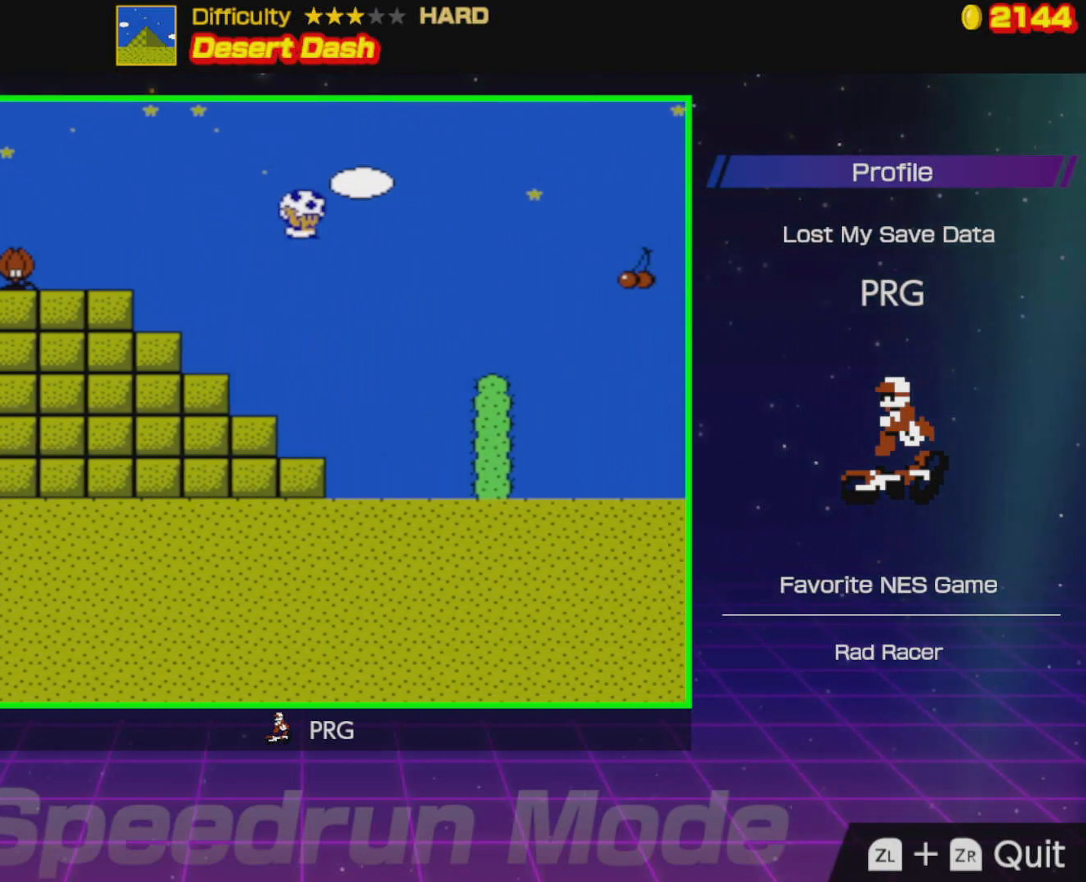
{"buttons": ["B", "DPAD_RIGHT"], "events": []}
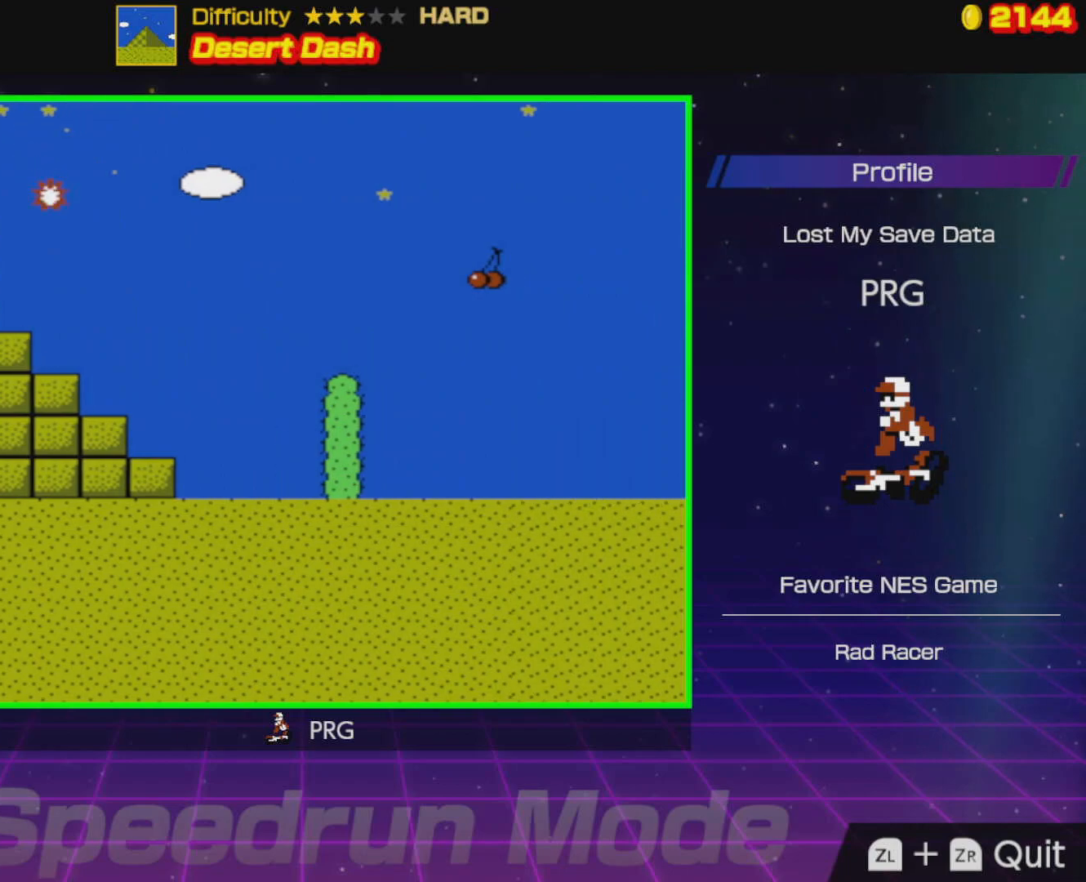
{"buttons": ["B", "DPAD_RIGHT"], "events": [[67, "A", "down"], [350, "A", "up"]]}
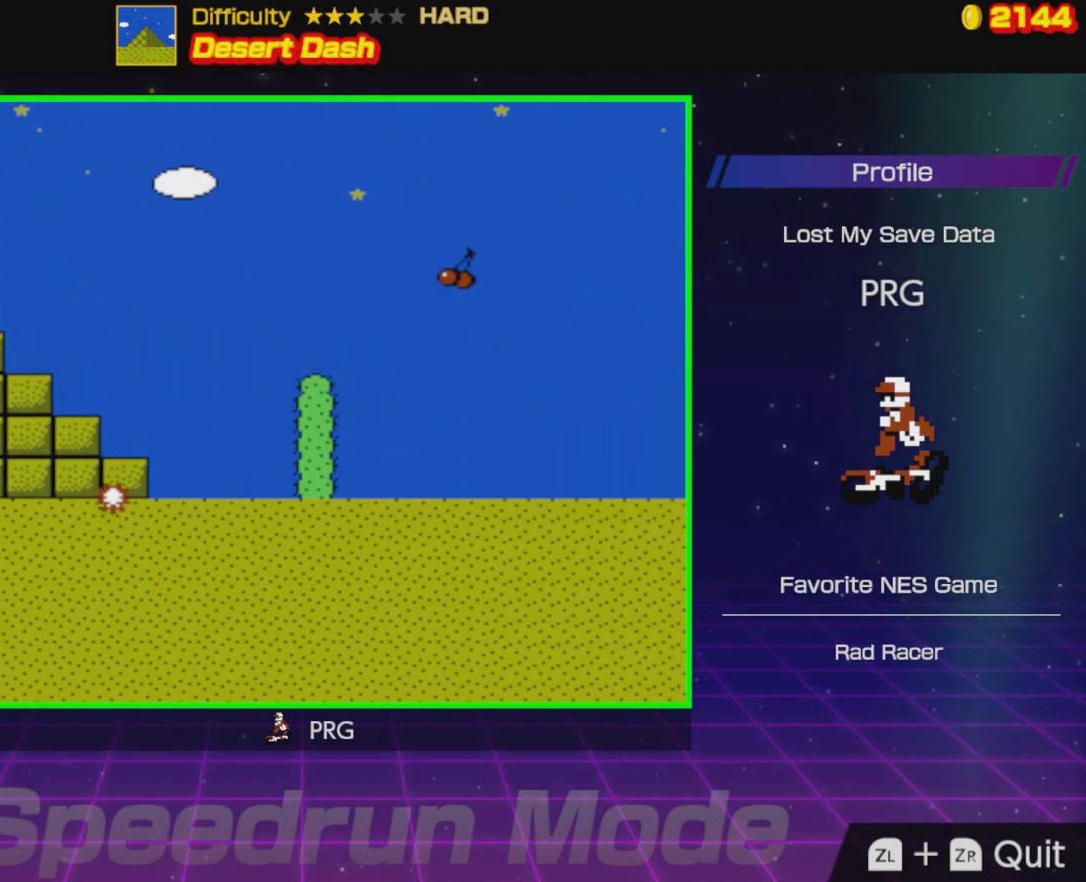
{"buttons": ["B", "DPAD_RIGHT"], "events": [[83, "A", "down"], [383, "A", "up"]]}
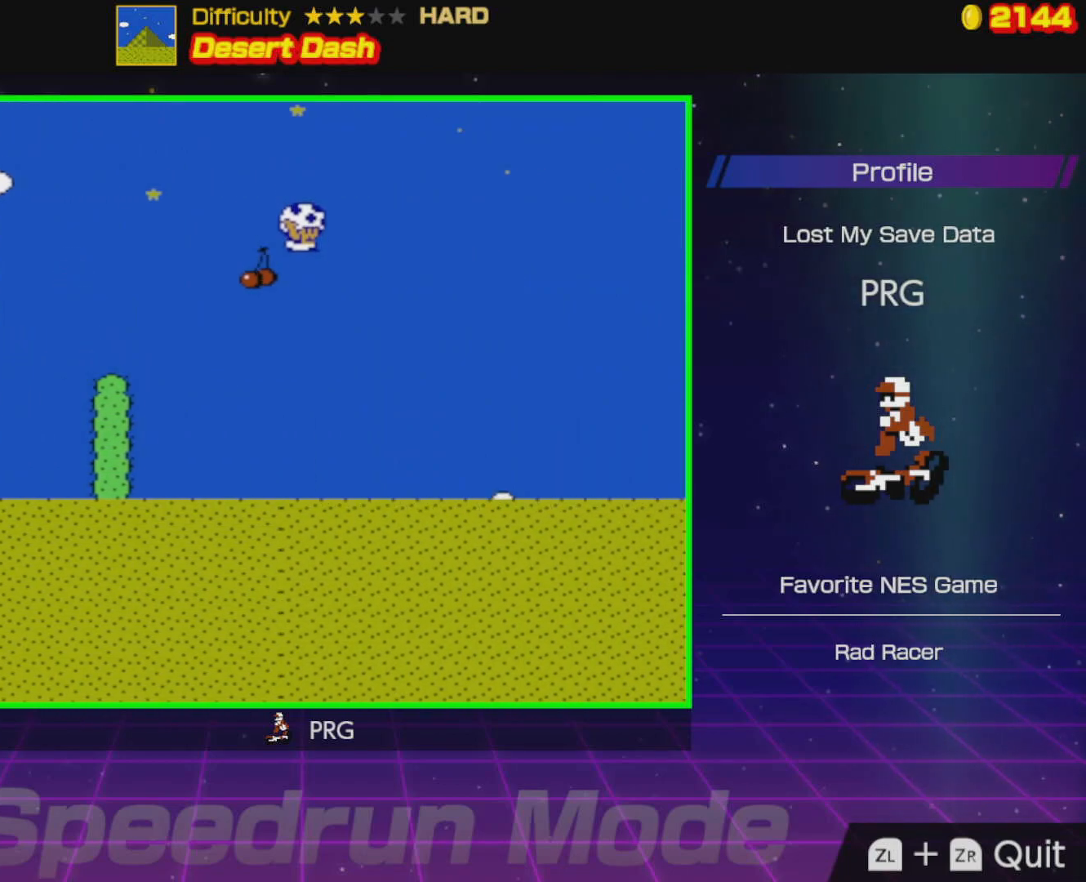
{"buttons": ["B", "DPAD_RIGHT"], "events": []}
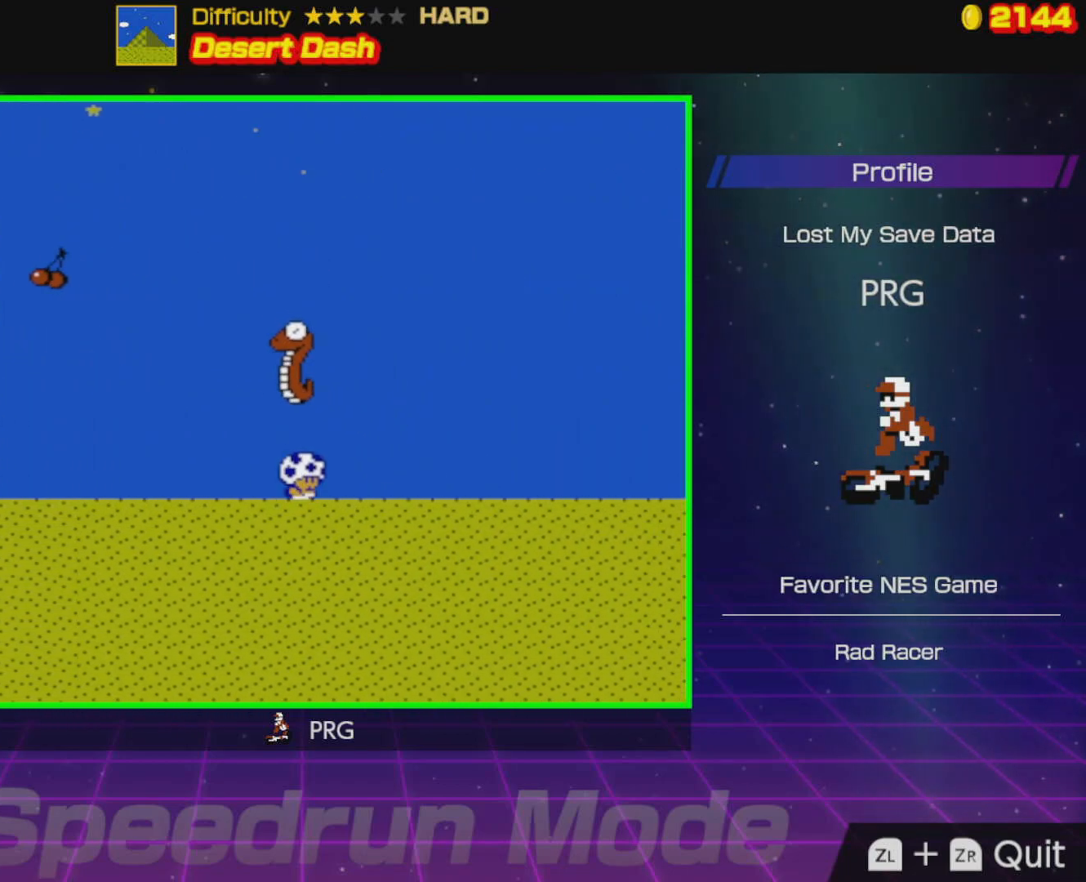
{"buttons": ["B", "DPAD_RIGHT"], "events": [[17, "A", "down"], [167, "A", "up"]]}
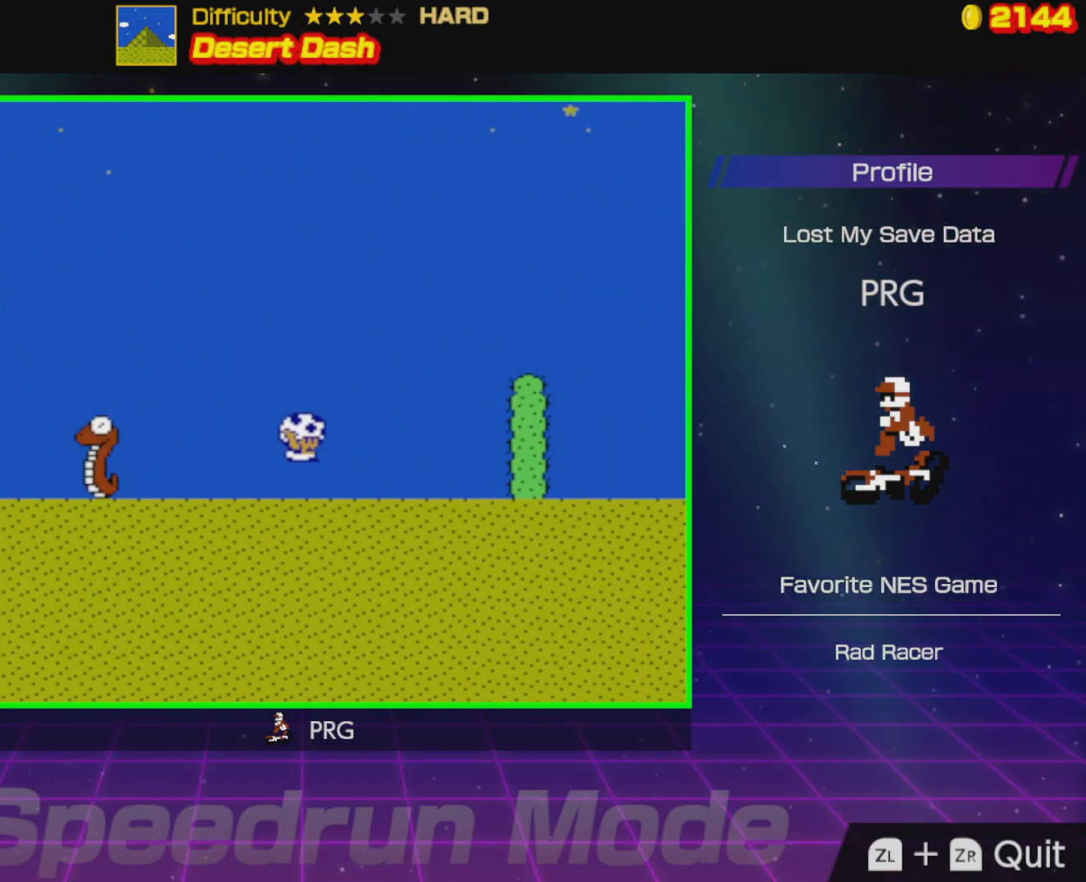
{"buttons": ["B", "DPAD_RIGHT"], "events": [[117, "A", "down"], [417, "A", "up"]]}
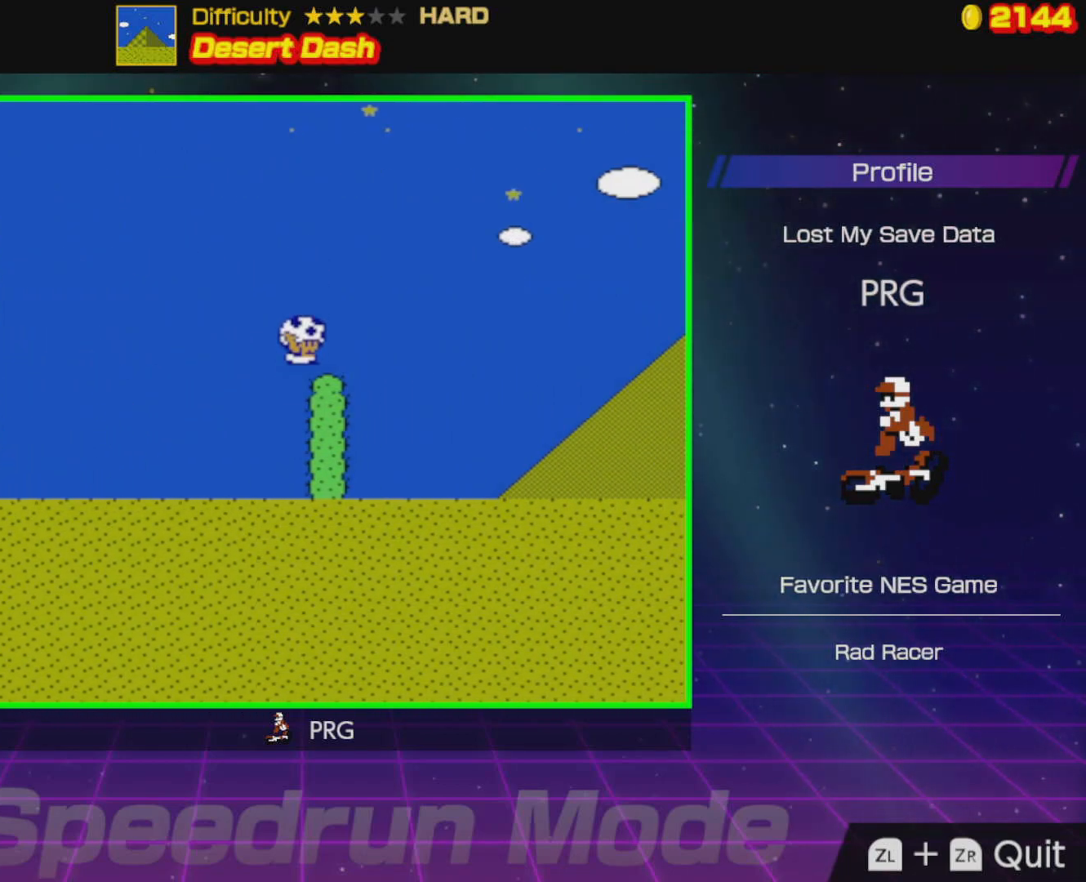
{"buttons": ["A", "B", "DPAD_RIGHT"], "events": [[100, "A", "down"]]}
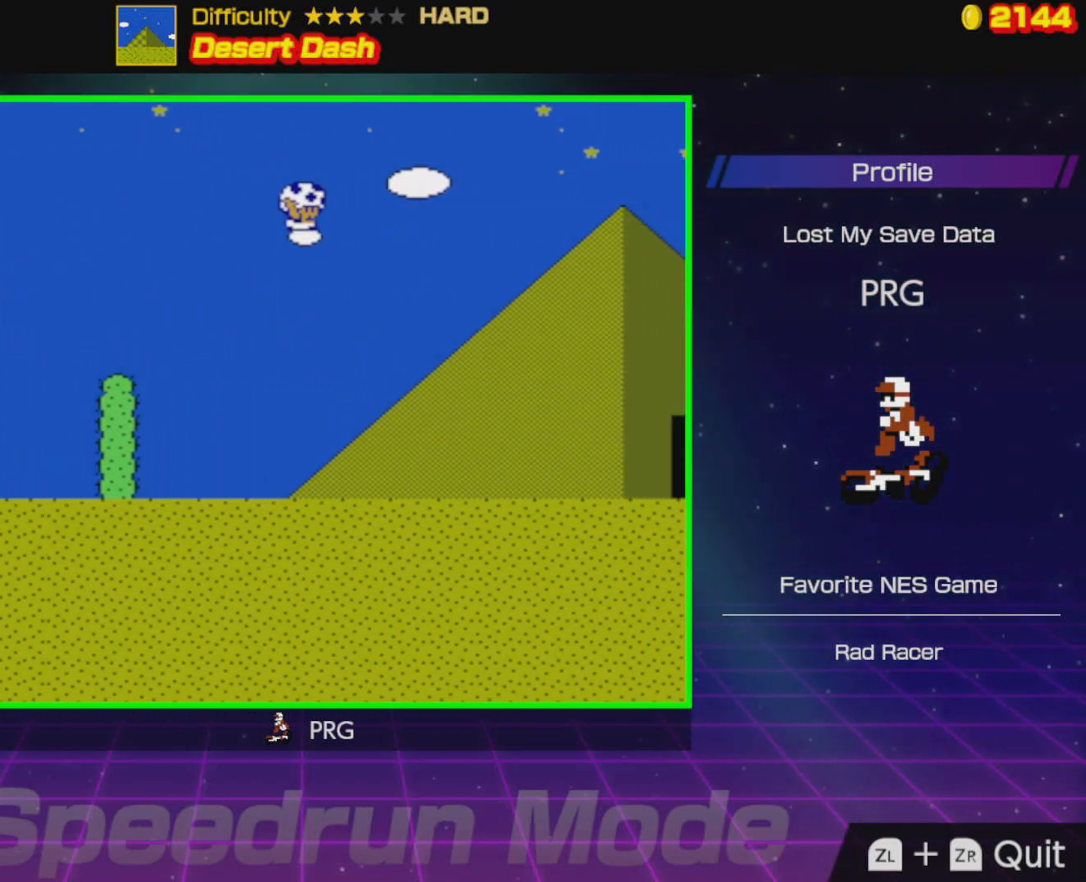
{"buttons": ["B", "DPAD_RIGHT"], "events": [[233, "A", "up"]]}
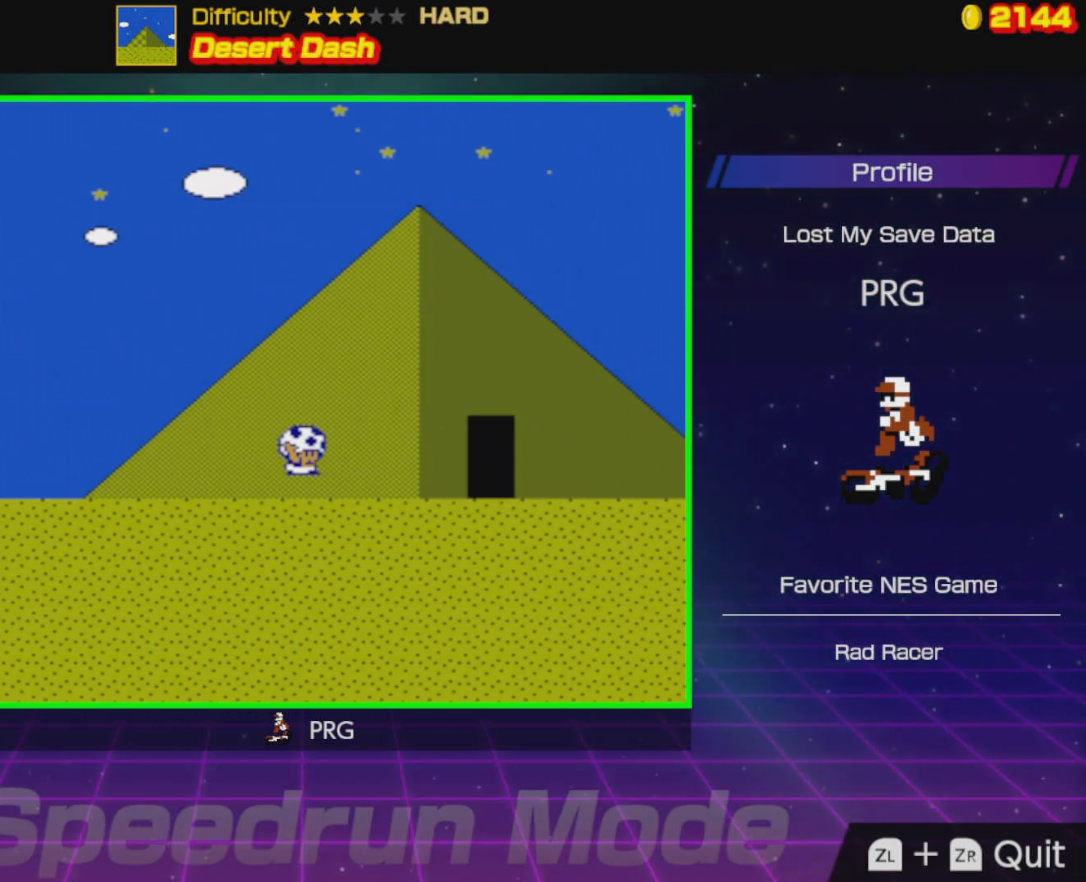
{"buttons": ["DPAD_UP"], "events": [[383, "B", "up"], [433, "DPAD_RIGHT", "up"], [450, "DPAD_UP", "down"]]}
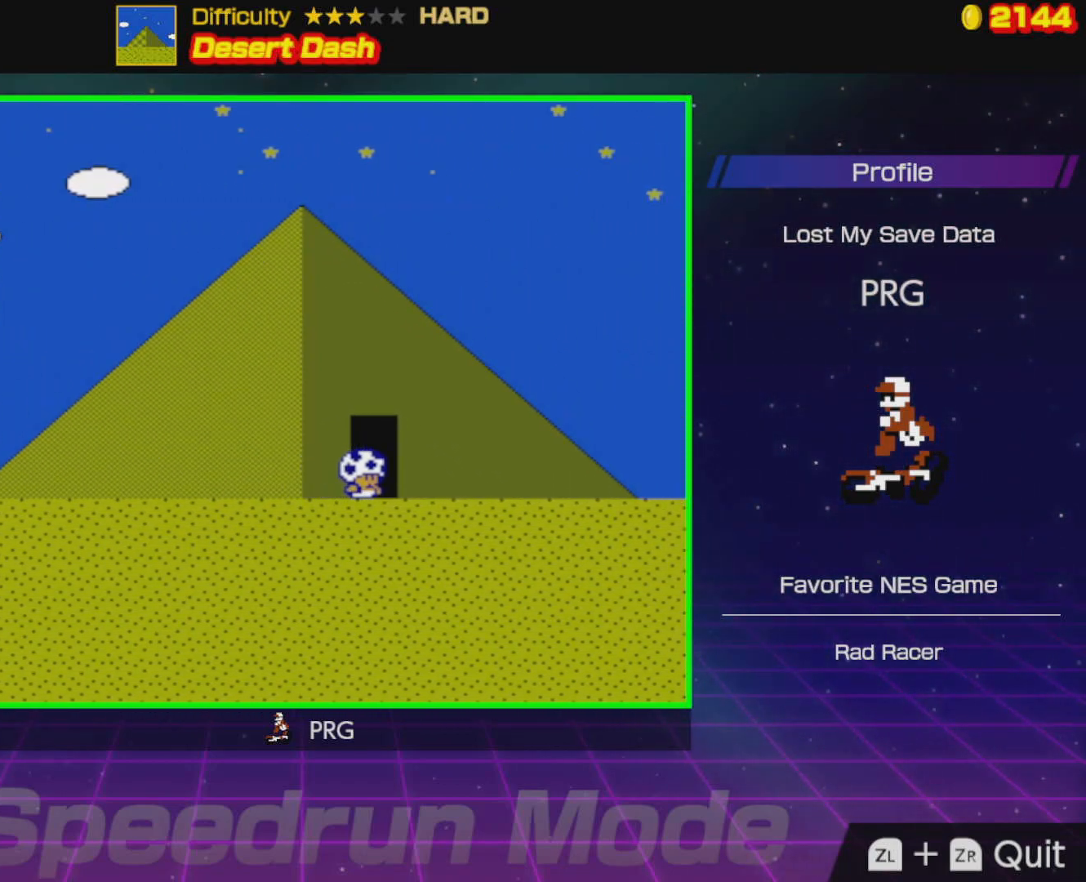
{"buttons": [], "events": [[83, "DPAD_UP", "up"], [133, "DPAD_UP", "down"], [217, "DPAD_UP", "up"], [267, "DPAD_UP", "down"], [367, "DPAD_UP", "up"]]}
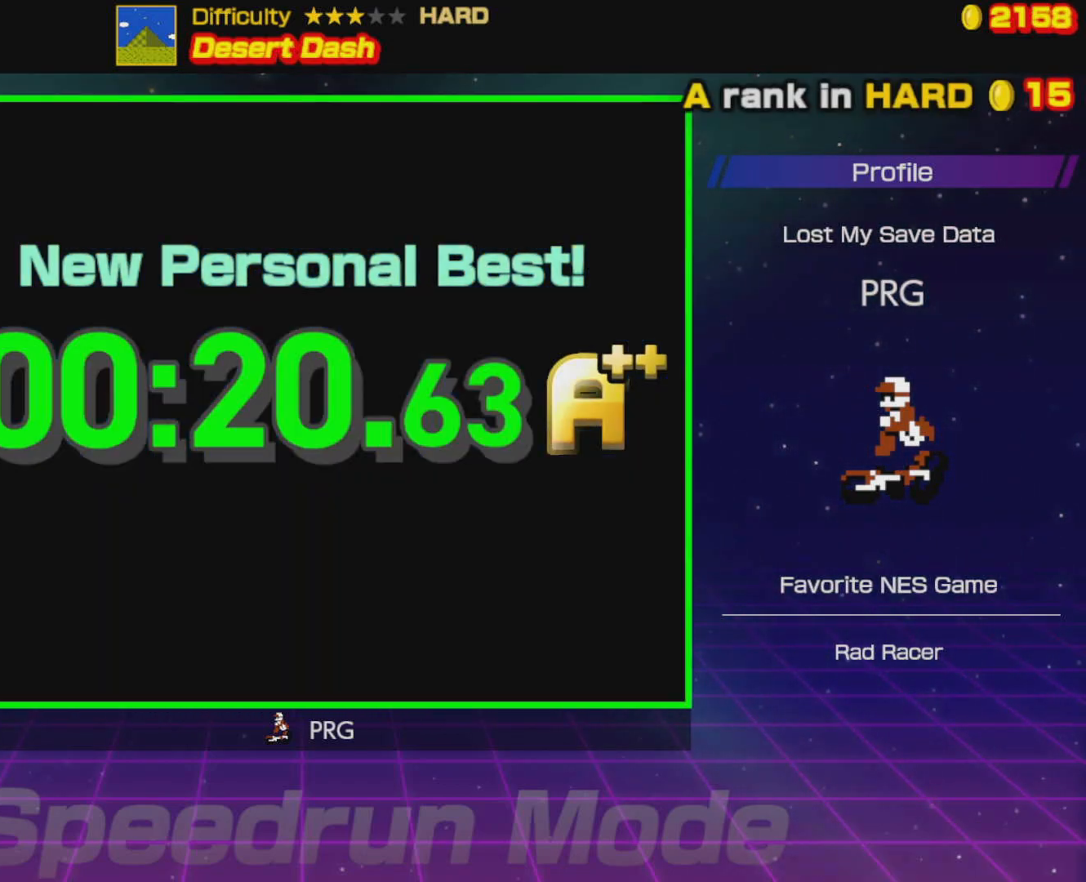
{"buttons": [], "events": []}
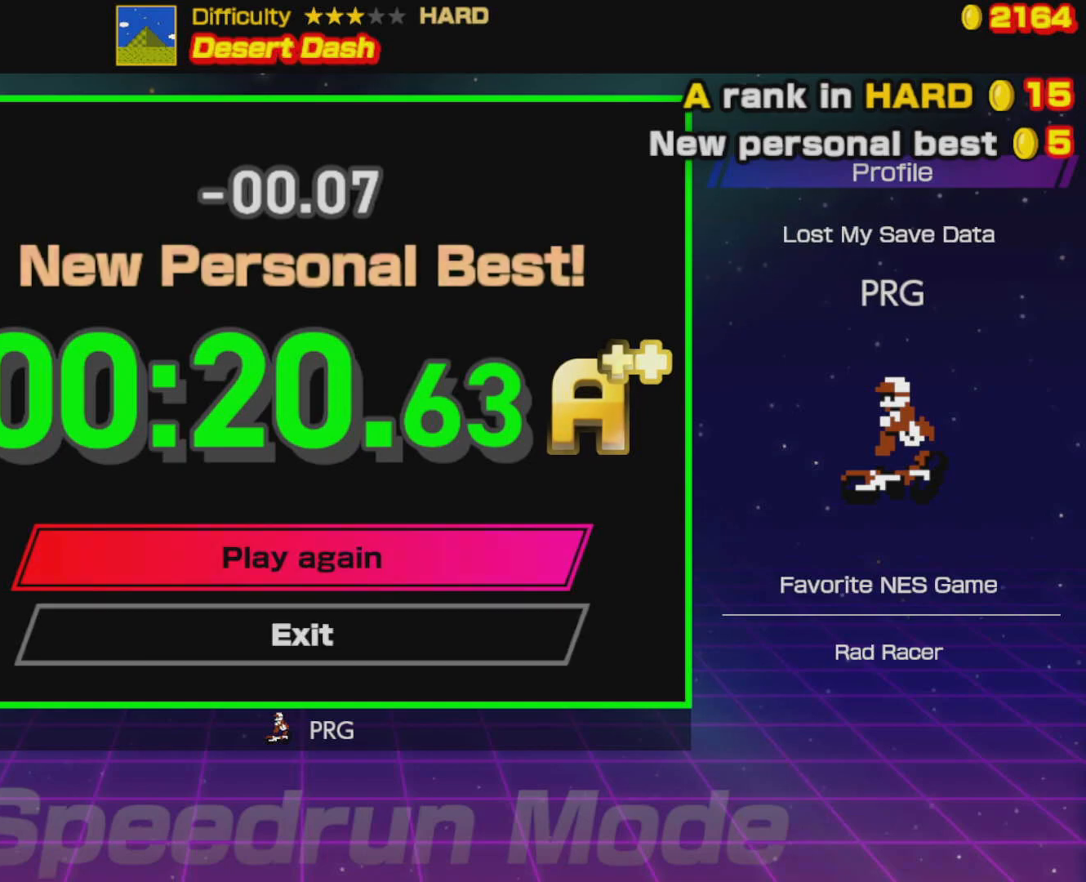
{"buttons": ["A"], "events": [[450, "A", "down"]]}
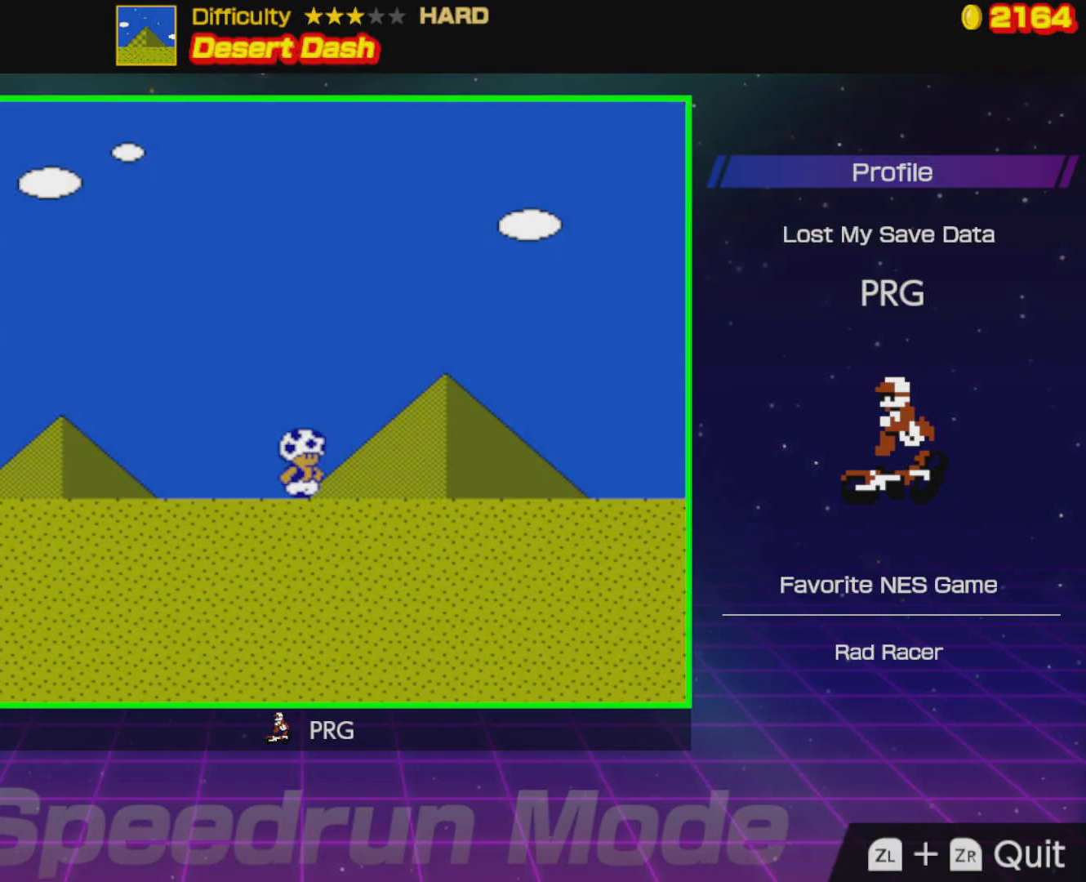
{"buttons": [], "events": [[67, "A", "up"]]}
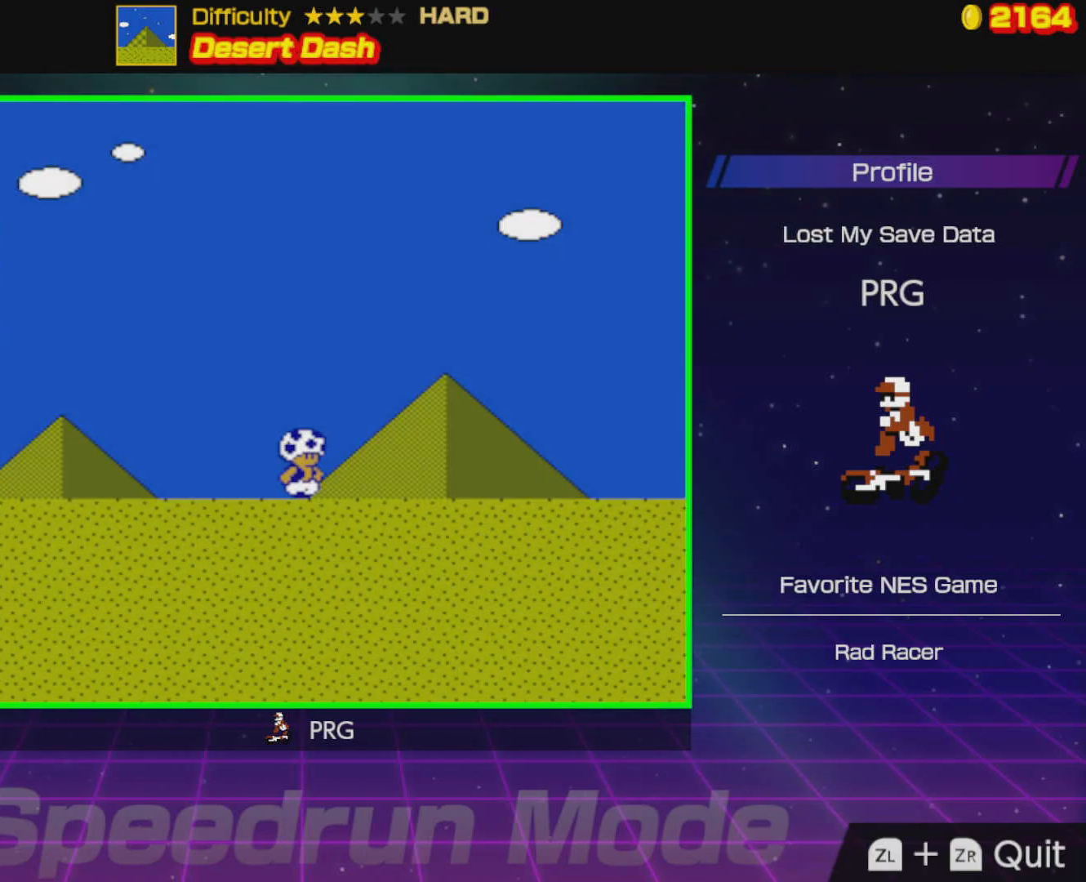
{"buttons": ["B", "DPAD_DOWN"], "events": [[33, "B", "down"], [217, "DPAD_RIGHT", "down"], [333, "DPAD_RIGHT", "up"], [433, "DPAD_DOWN", "down"]]}
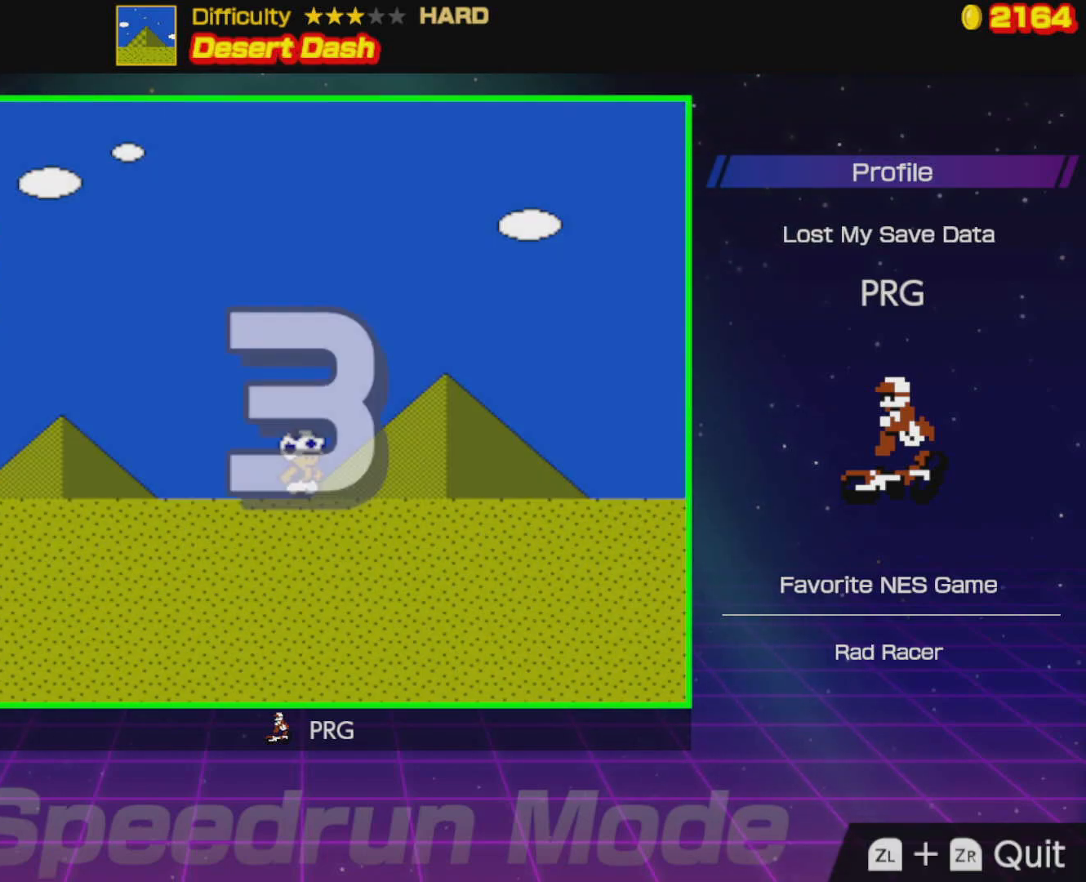
{"buttons": ["DPAD_UP", "DPAD_LEFT"]}
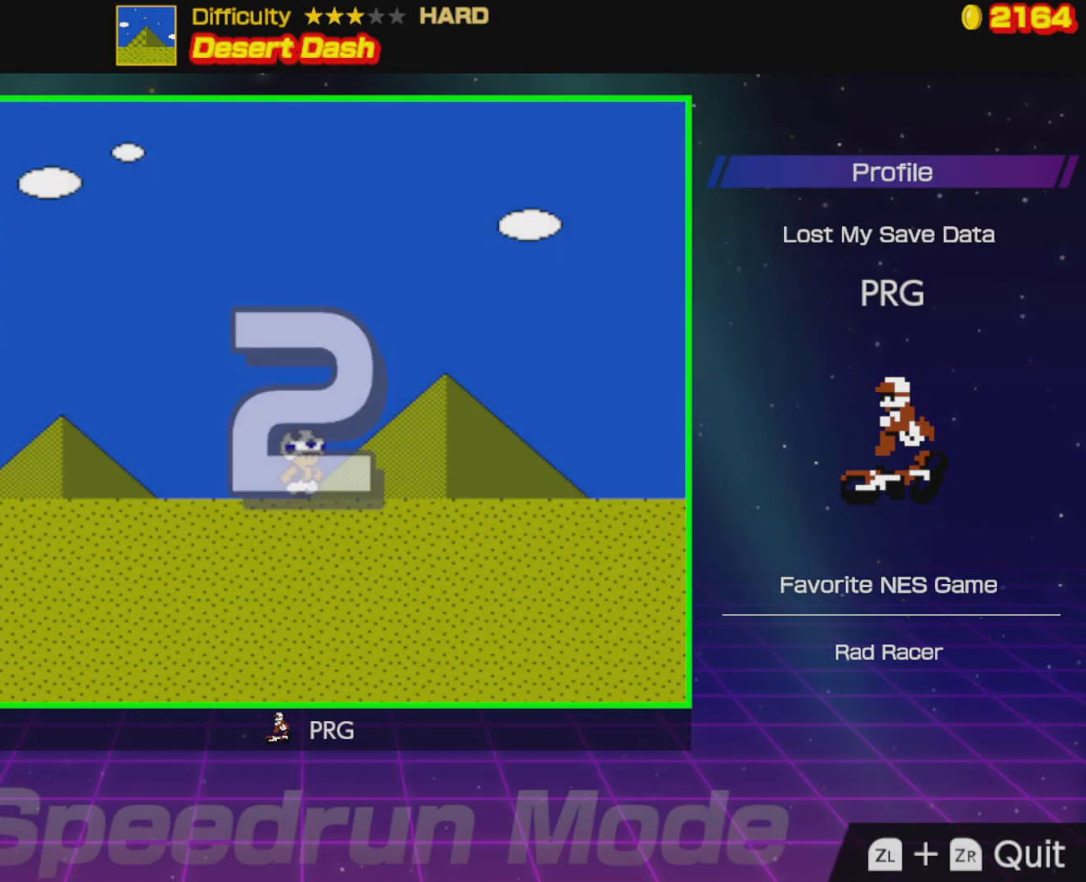
{"buttons": ["B", "DPAD_RIGHT"], "events": [[100, "DPAD_LEFT", "up"], [167, "DPAD_UP", "up"], [233, "DPAD_RIGHT", "down"], [333, "B", "down"]]}
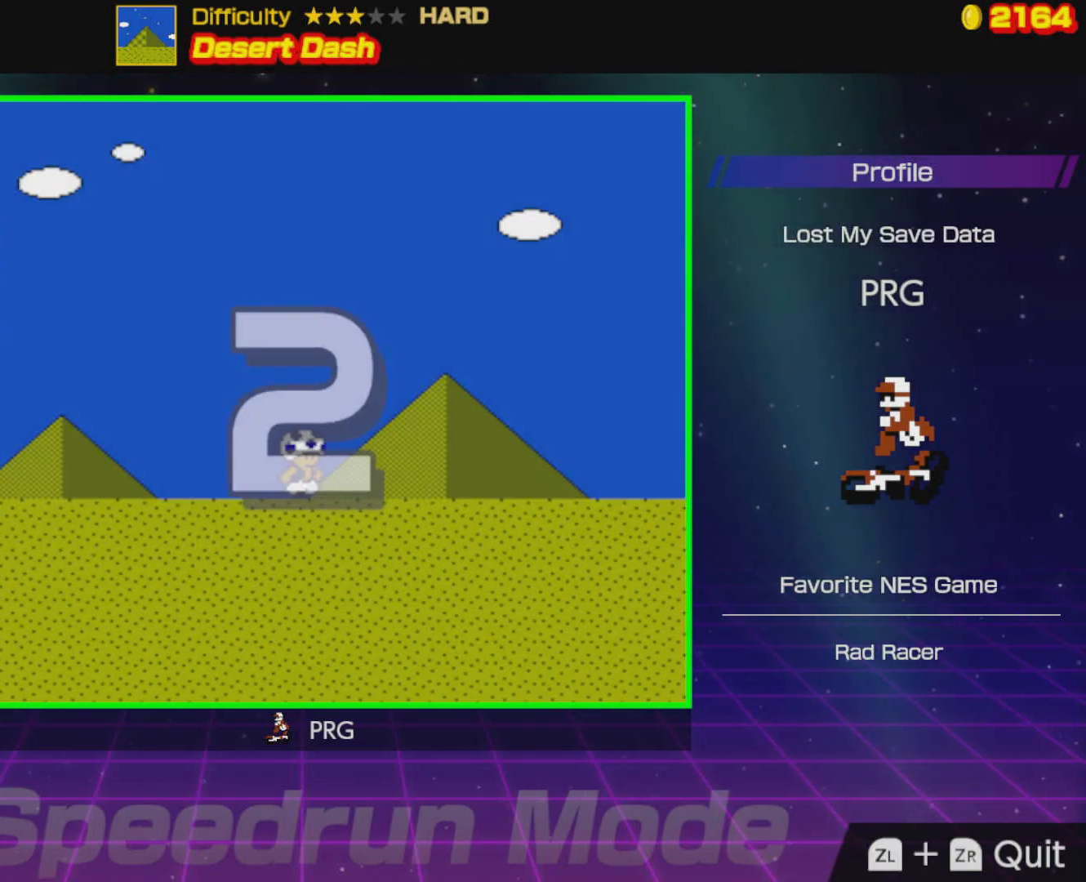
{"buttons": ["B", "DPAD_RIGHT"], "events": [[83, "DPAD_RIGHT", "up"], [183, "DPAD_RIGHT", "down"]]}
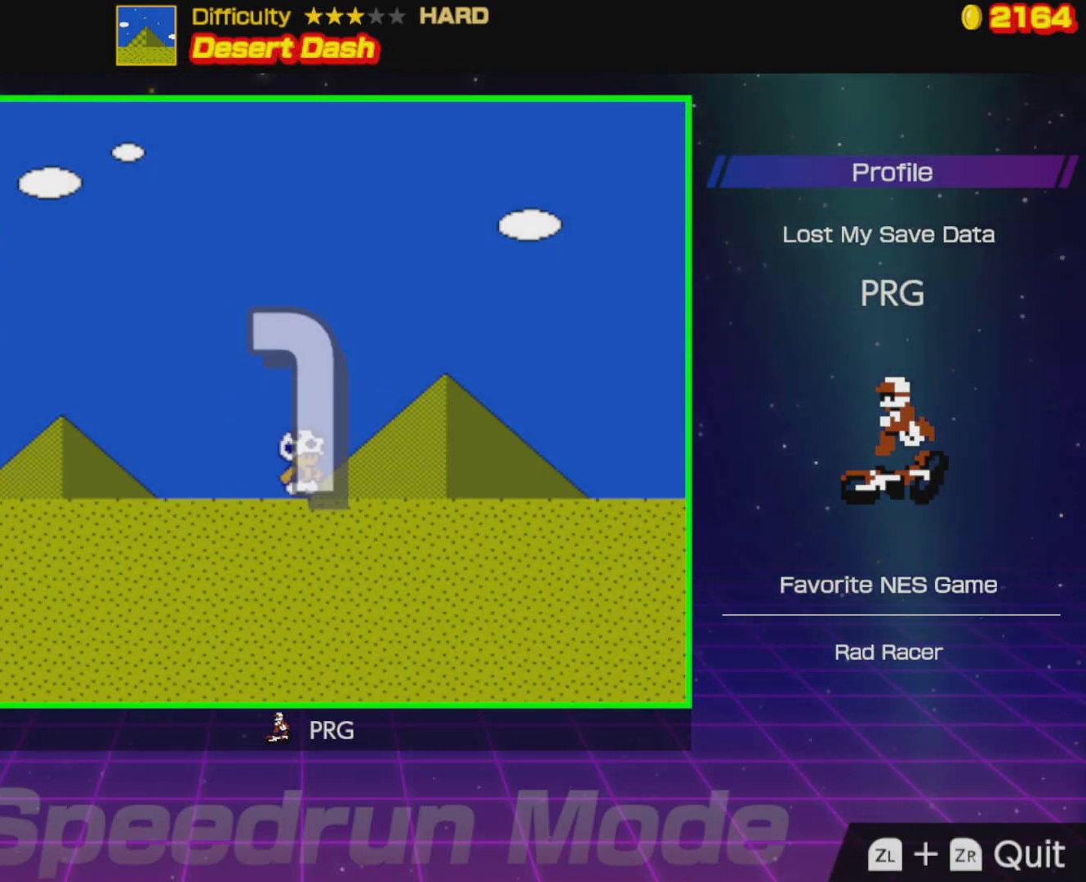
{"buttons": ["B", "DPAD_RIGHT"], "events": []}
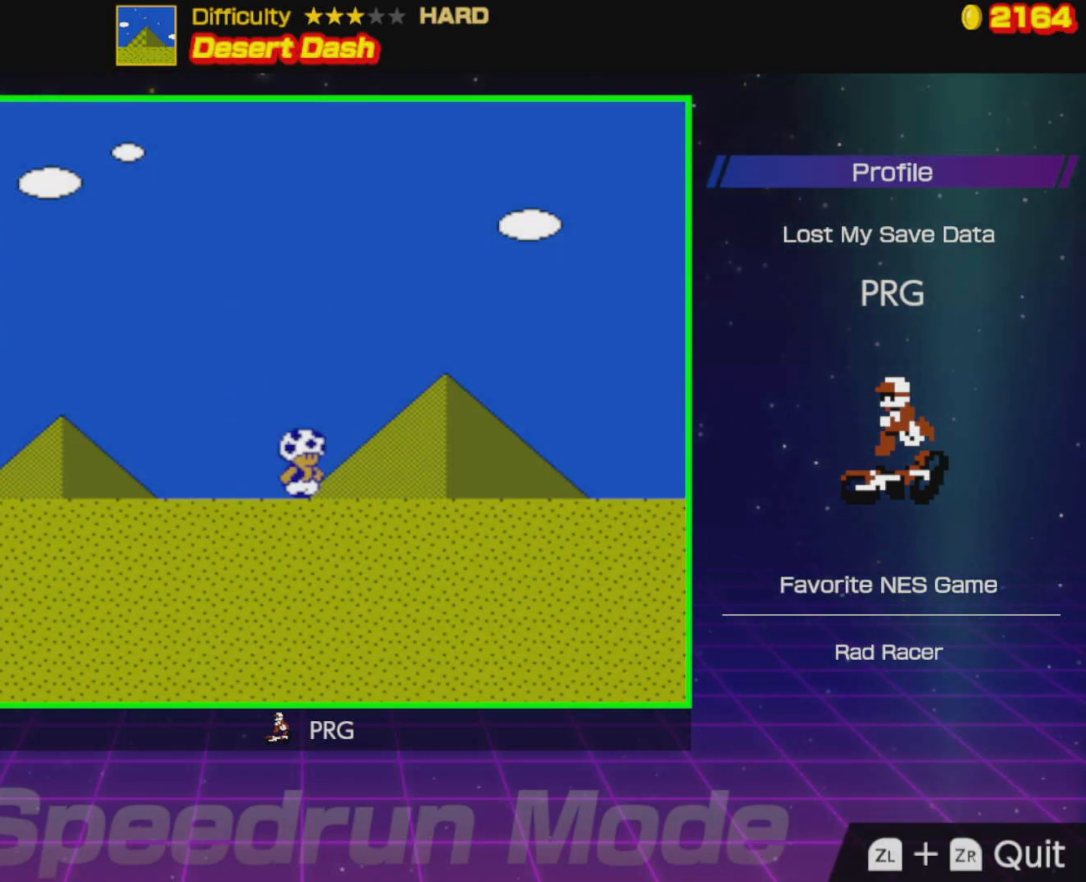
{"buttons": ["B", "DPAD_RIGHT"], "events": []}
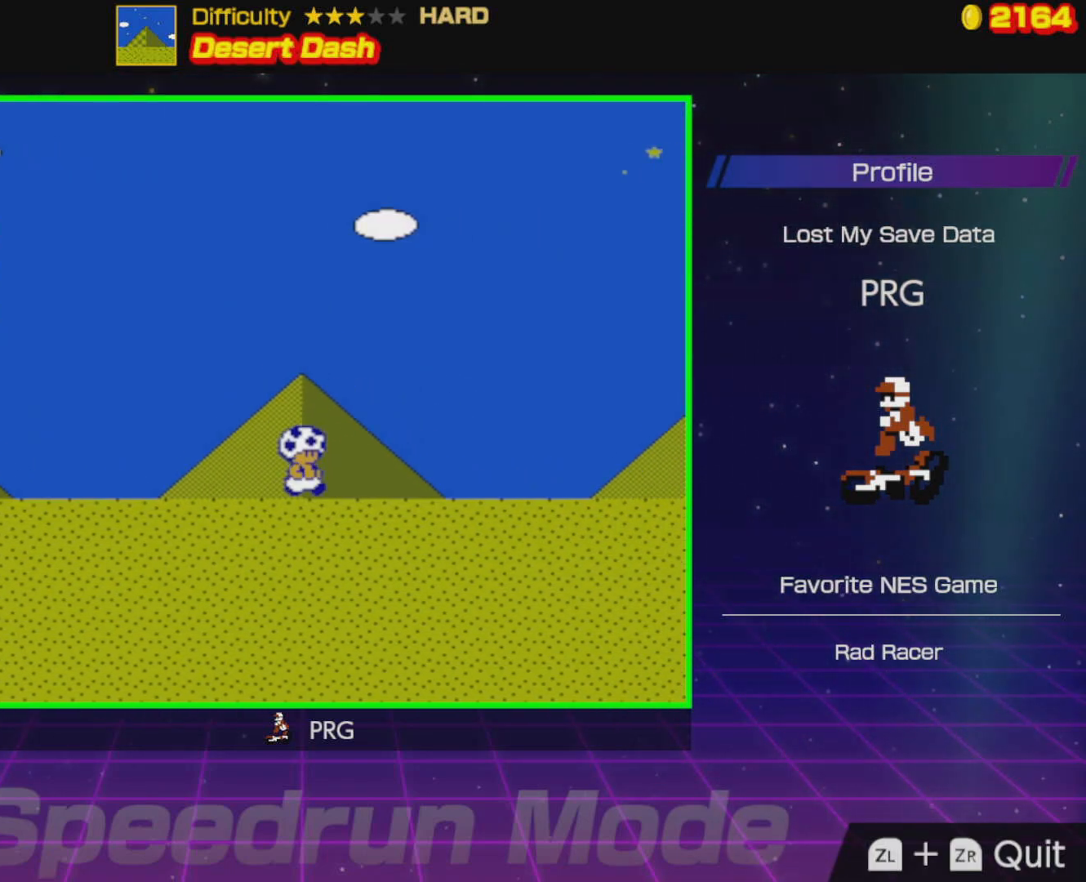
{"buttons": ["B", "DPAD_RIGHT"], "events": []}
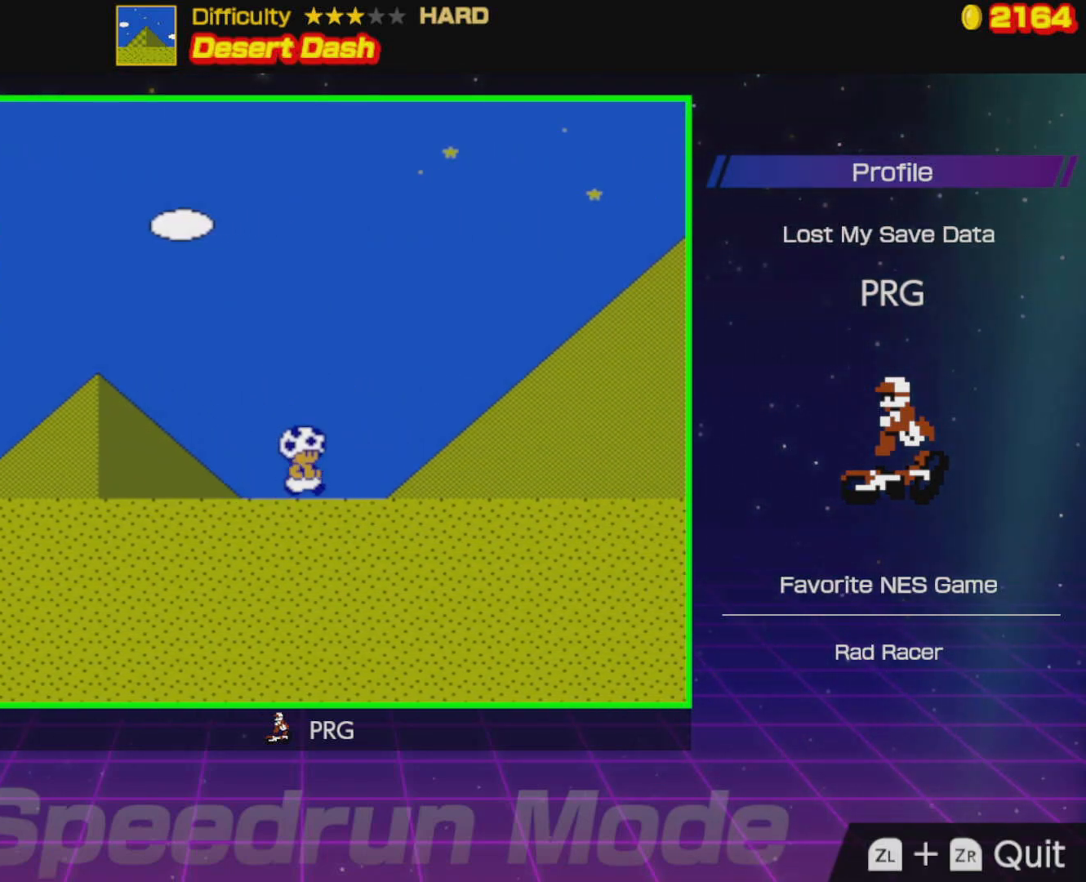
{"buttons": ["B", "DPAD_RIGHT"], "events": []}
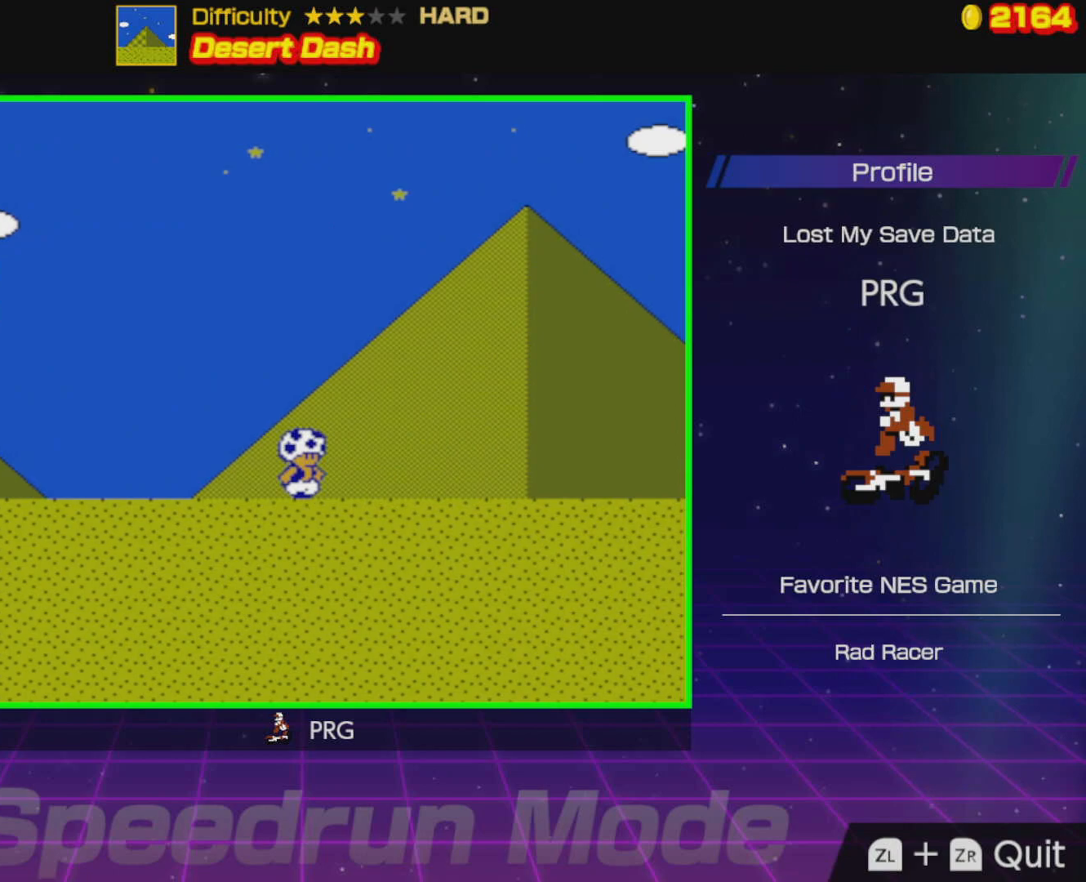
{"buttons": ["B", "DPAD_RIGHT"], "events": []}
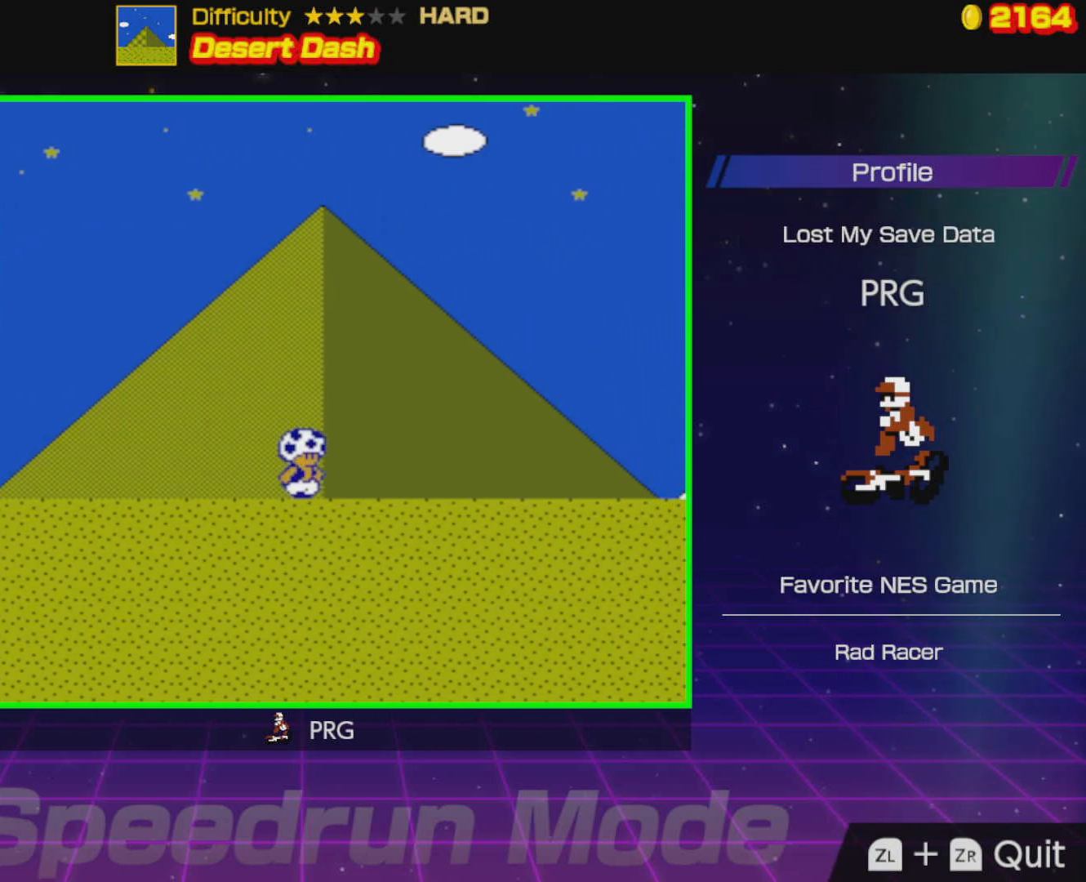
{"buttons": ["B", "DPAD_RIGHT"], "events": []}
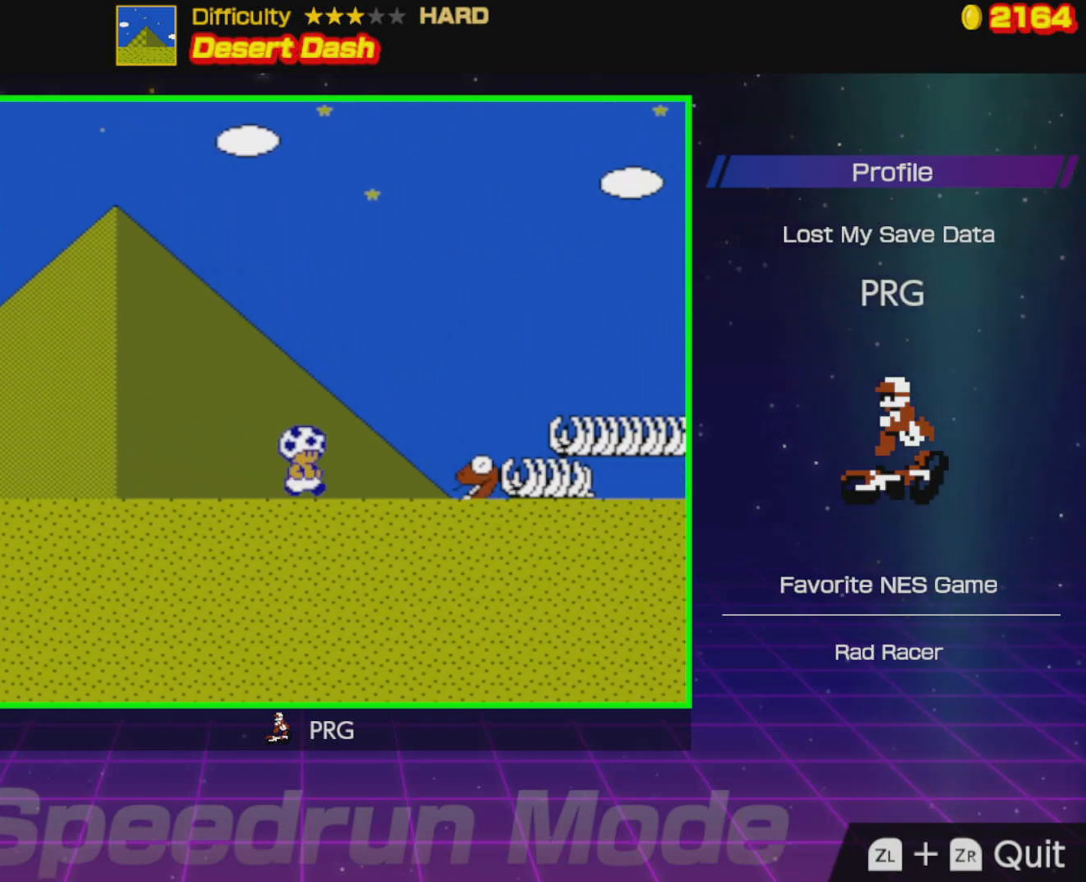
{"buttons": ["A", "B", "DPAD_RIGHT"], "events": [[417, "A", "down"]]}